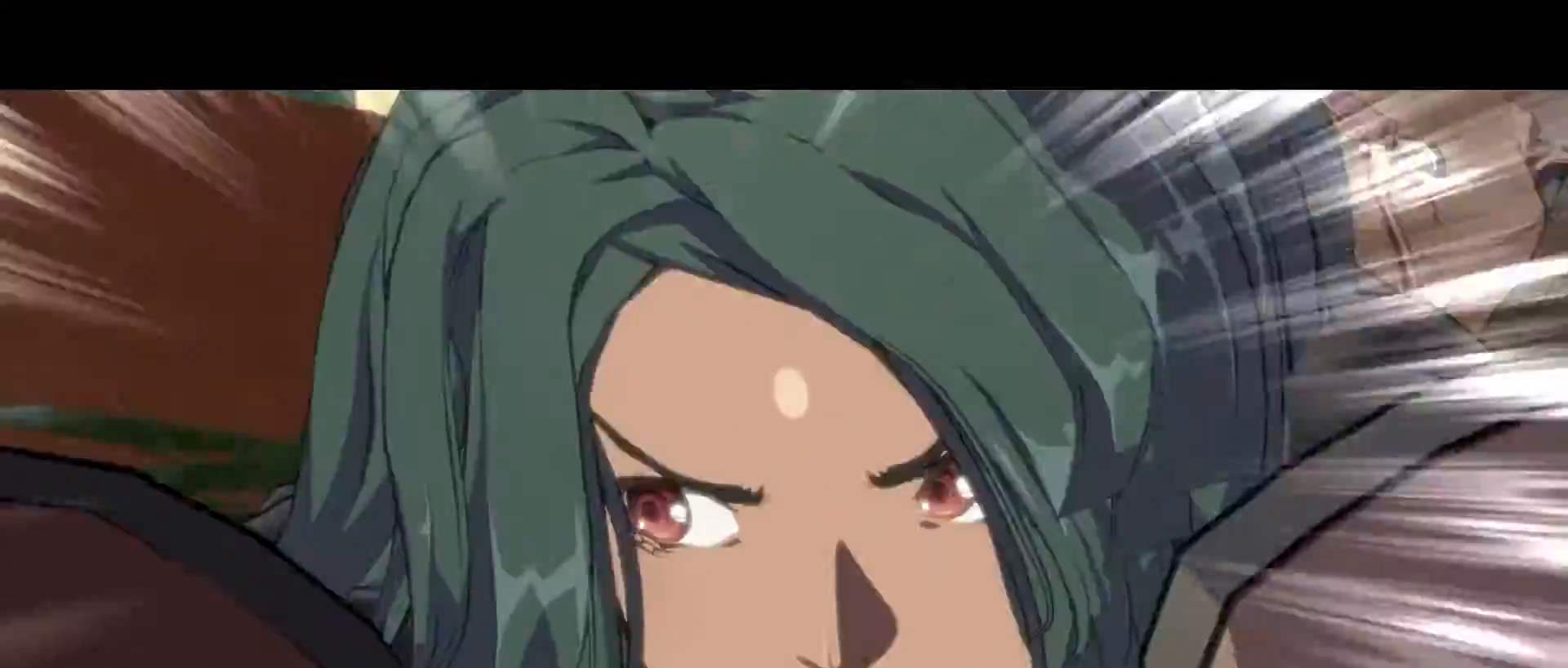
Gameplay with a controller (arcade stick); each line is a JSON object with the inputs held at the frame after it. "events" lists button and stick changes between this image and that frame as [ms after this image, input, new state], when the widget could be followed in between. Not read: L3 R3.
{"buttons": [], "left_stick": "down-left", "events": []}
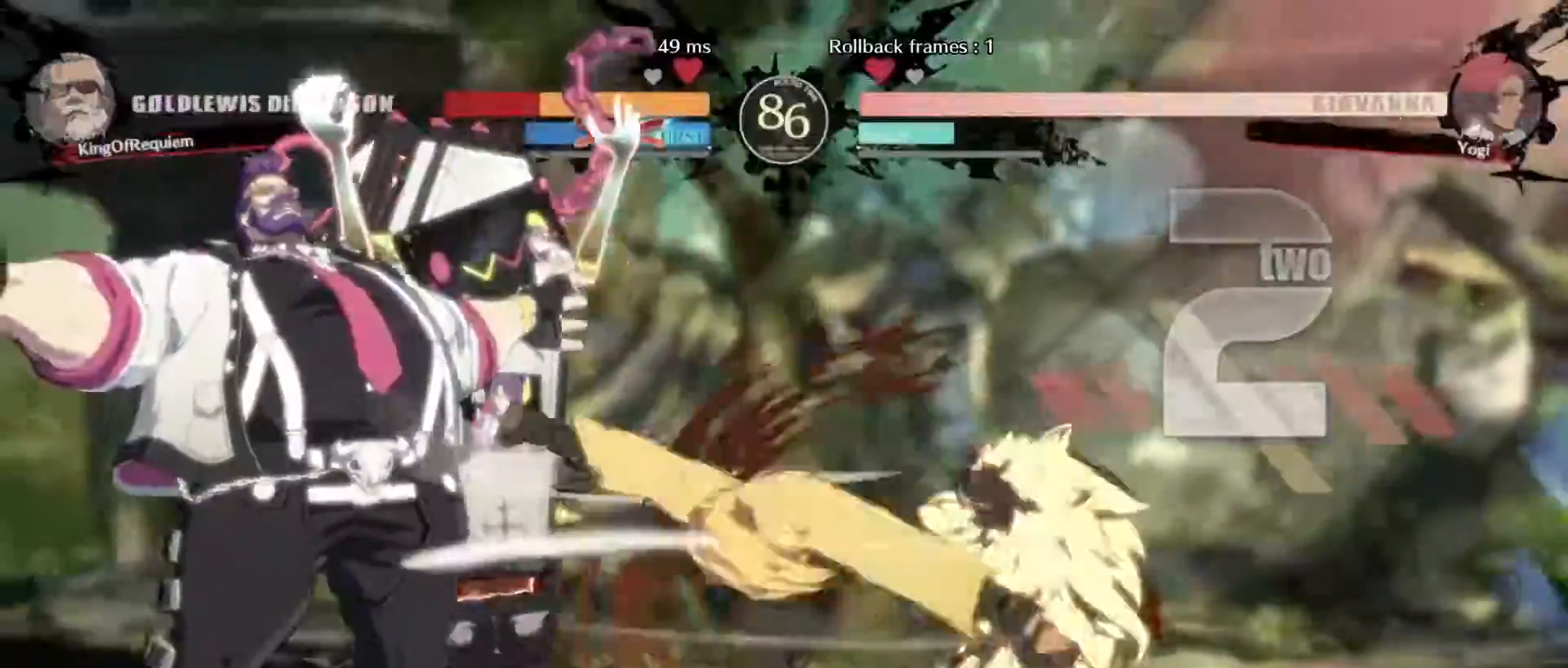
{"buttons": [], "left_stick": "down-left", "events": []}
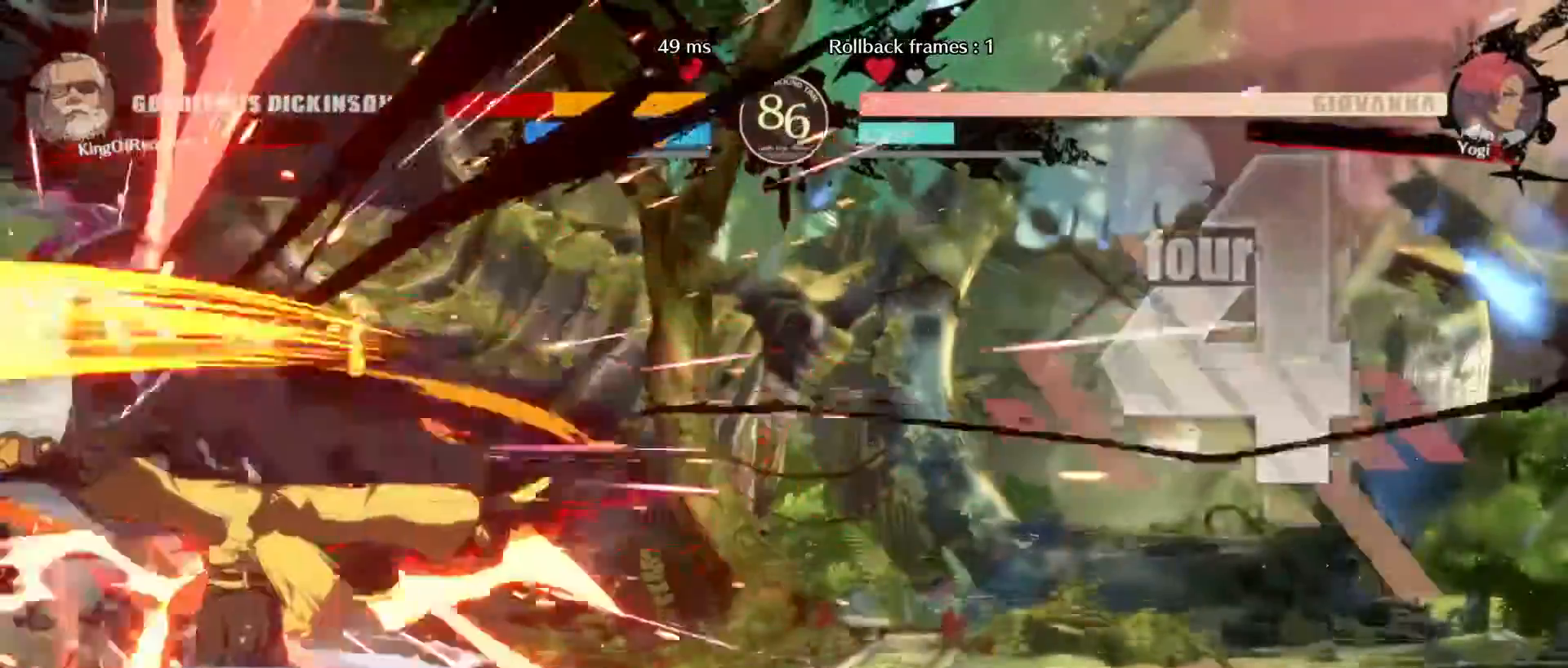
{"buttons": [], "left_stick": "down-left", "events": []}
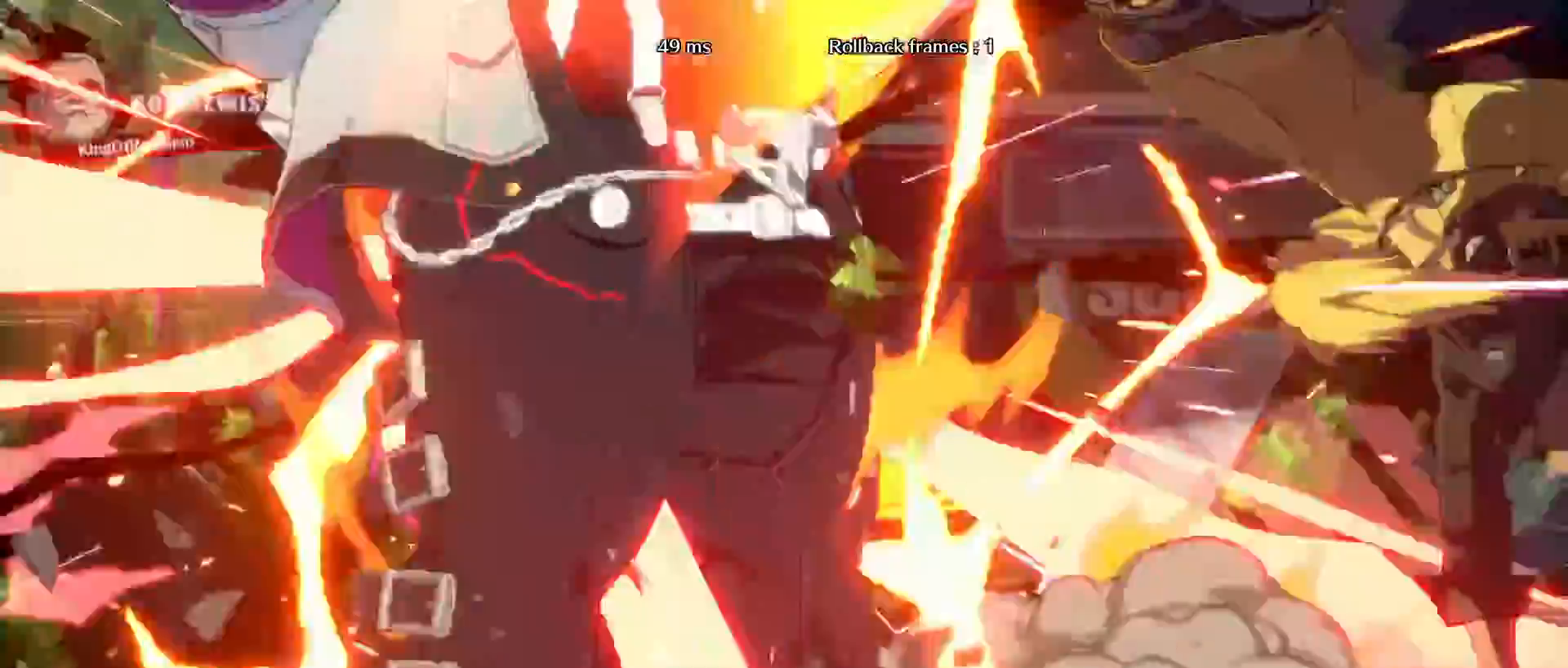
{"buttons": [], "left_stick": "down-left", "events": [[167, "P", "down"], [217, "P", "up"]]}
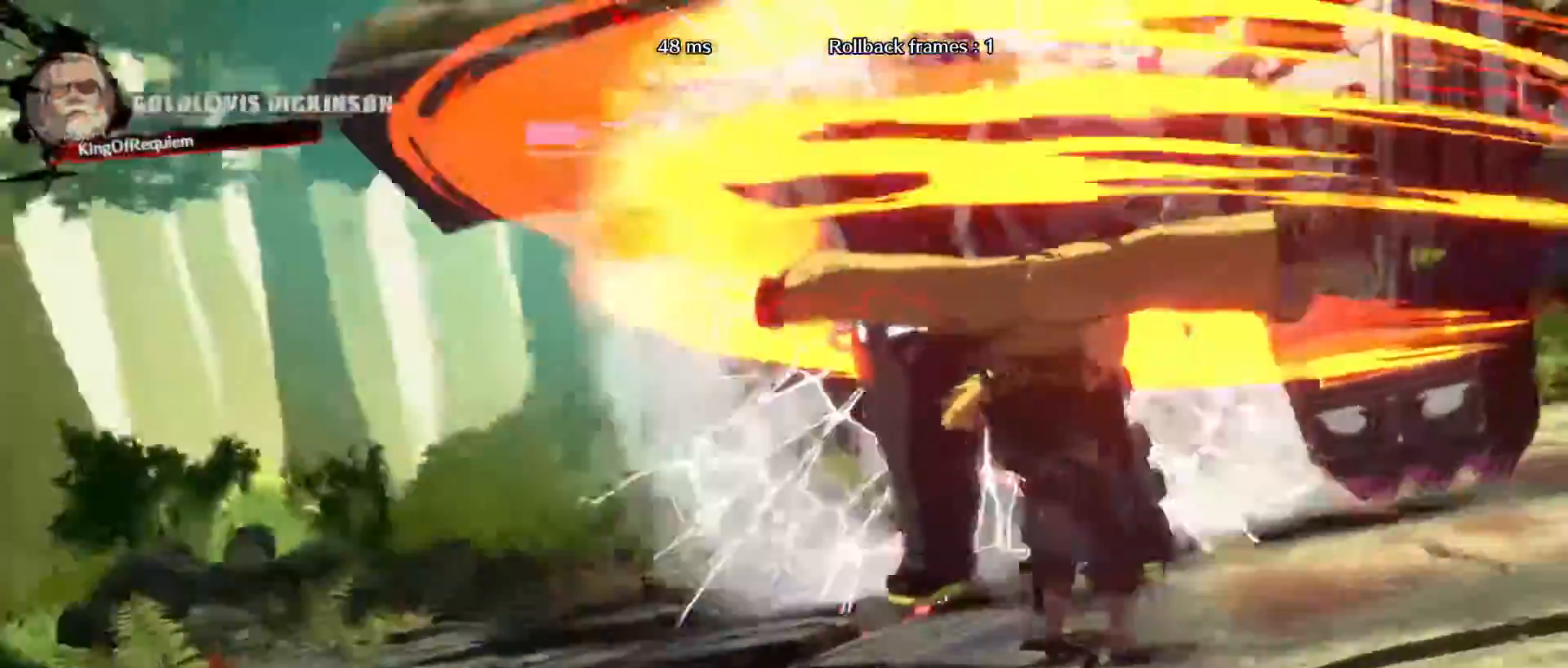
{"buttons": [], "left_stick": "down-left", "events": []}
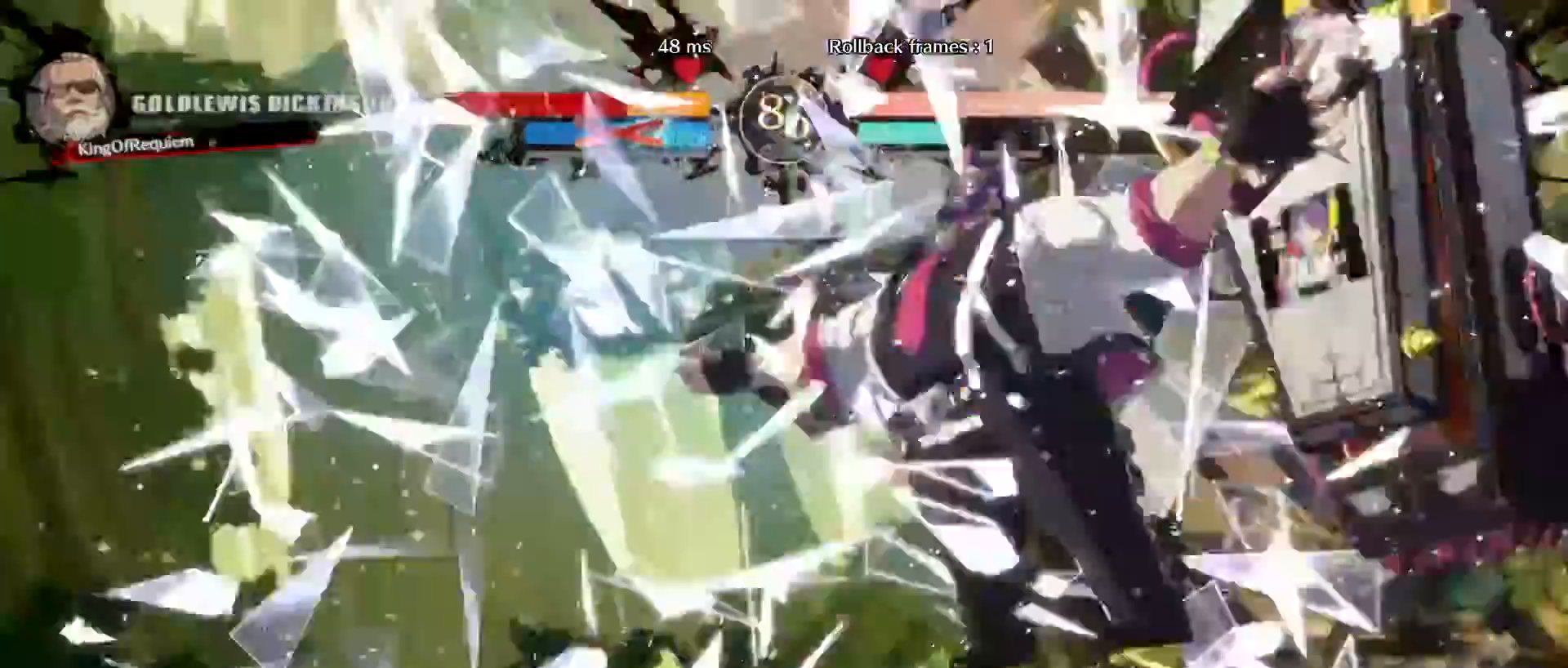
{"buttons": [], "left_stick": "down-left", "events": []}
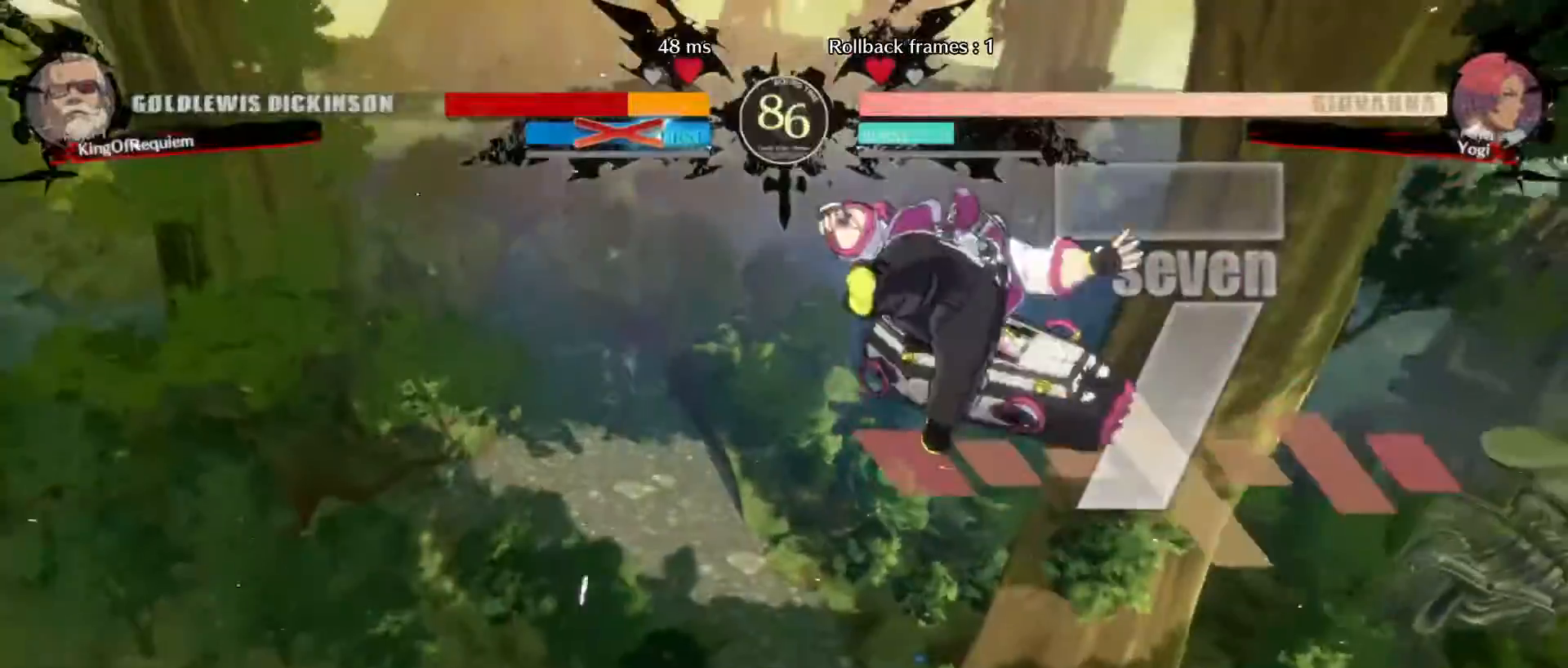
{"buttons": ["D", "K"], "left_stick": "center", "events": [[250, "left_stick", "center"], [400, "D", "down"], [450, "K", "down"]]}
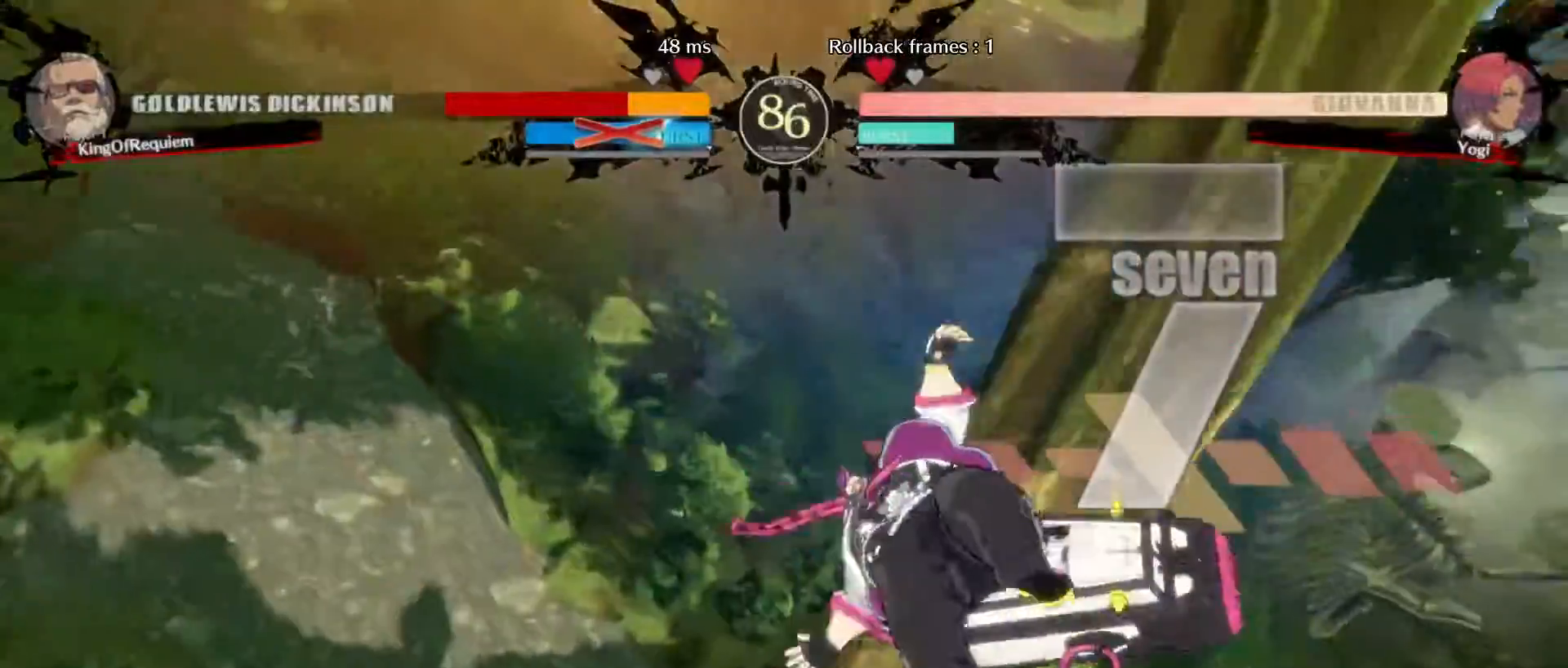
{"buttons": ["D"], "left_stick": "center", "events": [[33, "D", "up"], [83, "K", "up"], [200, "D", "down"], [250, "K", "down"], [333, "D", "up"], [367, "K", "up"], [483, "D", "down"]]}
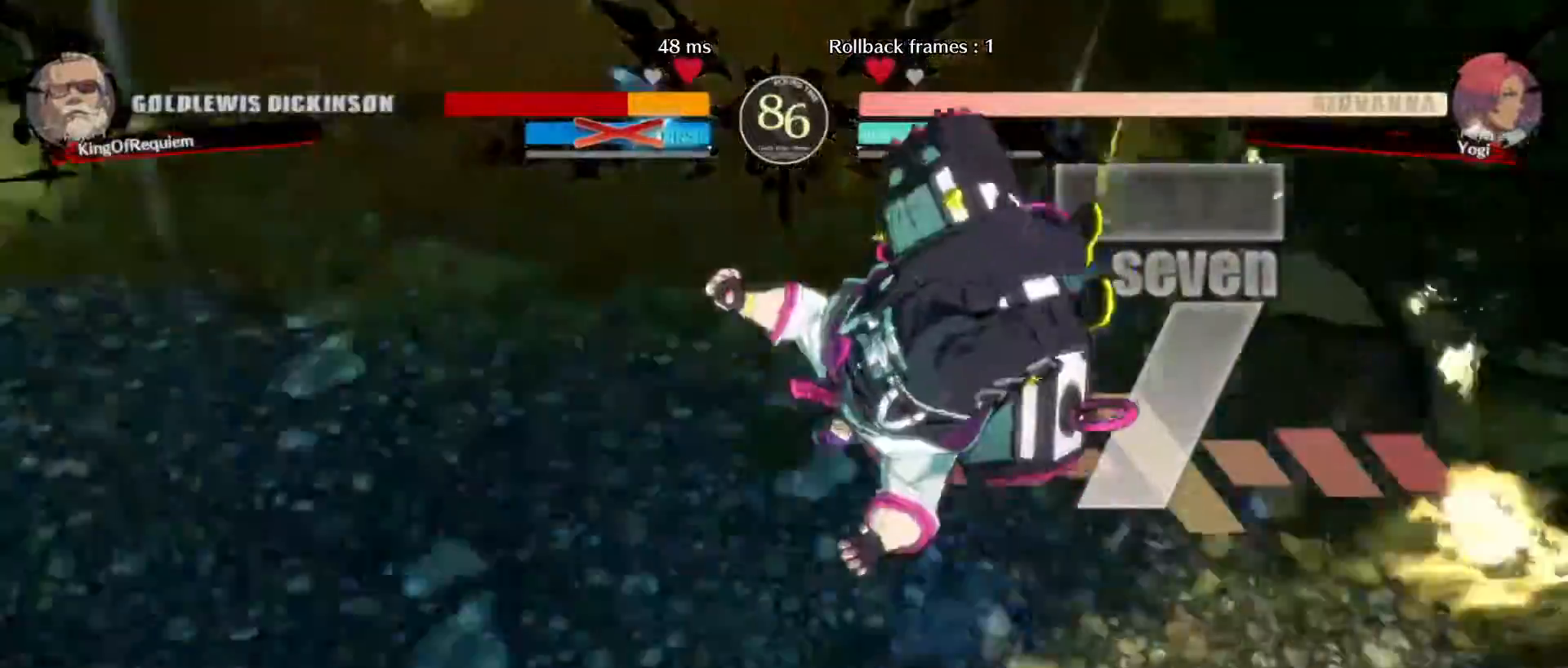
{"buttons": [], "left_stick": "center", "events": [[33, "K", "down"], [117, "D", "up"], [133, "K", "up"], [233, "D", "down"], [300, "K", "down"], [400, "D", "up"], [433, "K", "up"]]}
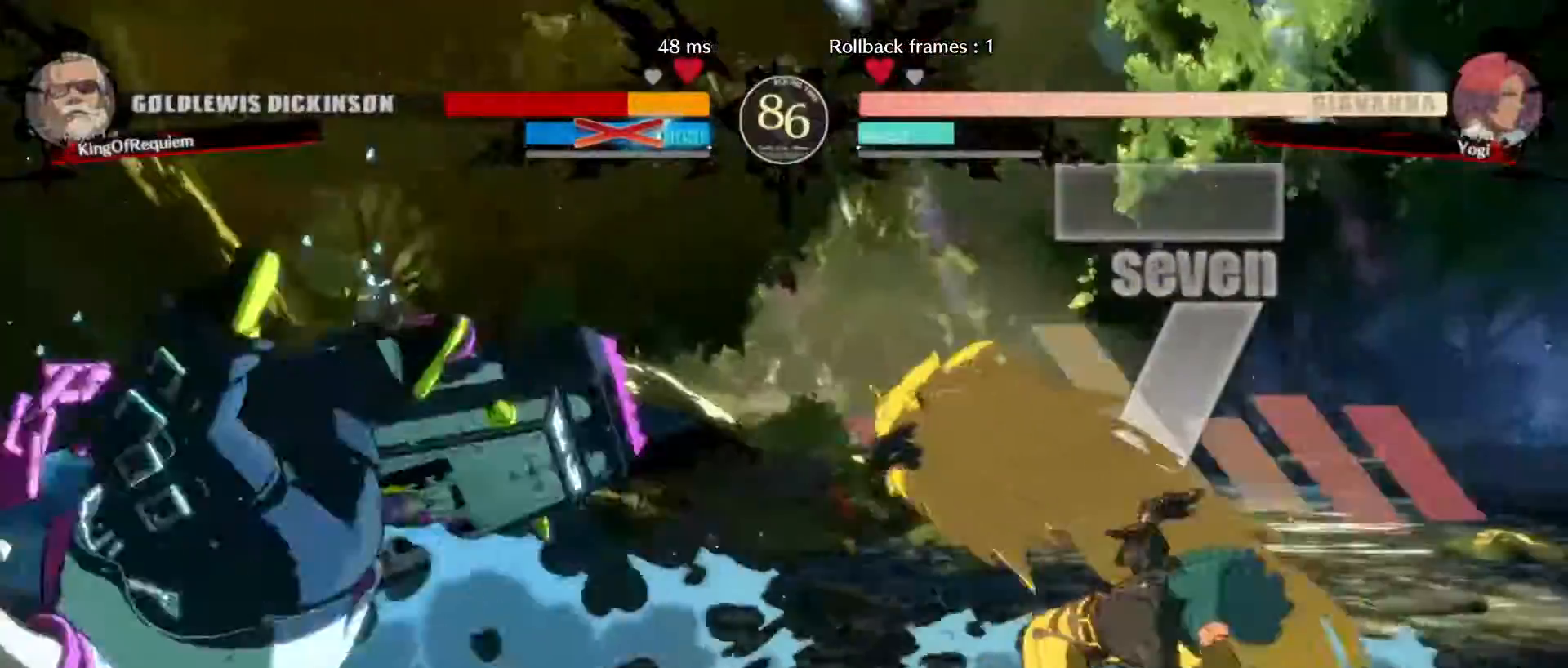
{"buttons": [], "left_stick": "center", "events": []}
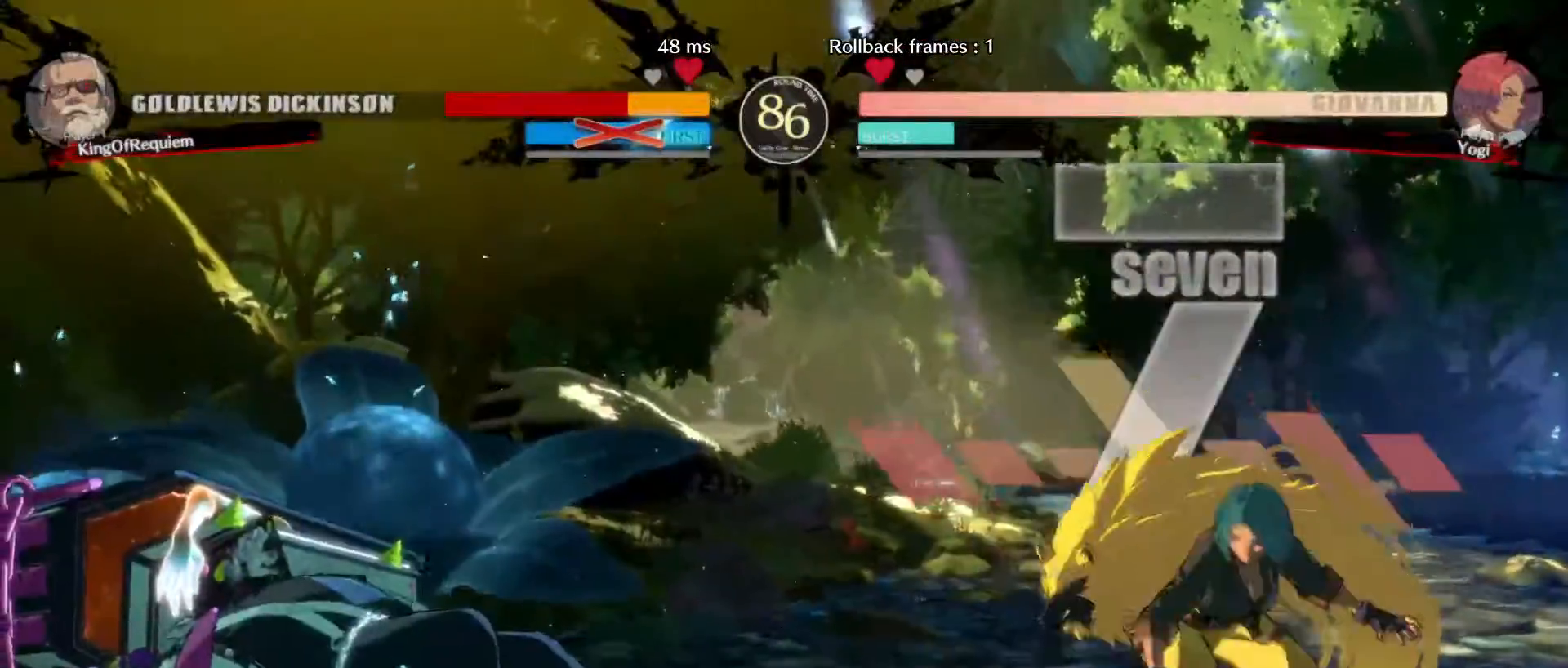
{"buttons": [], "left_stick": "left", "events": [[133, "left_stick", "down-left"], [467, "left_stick", "left"]]}
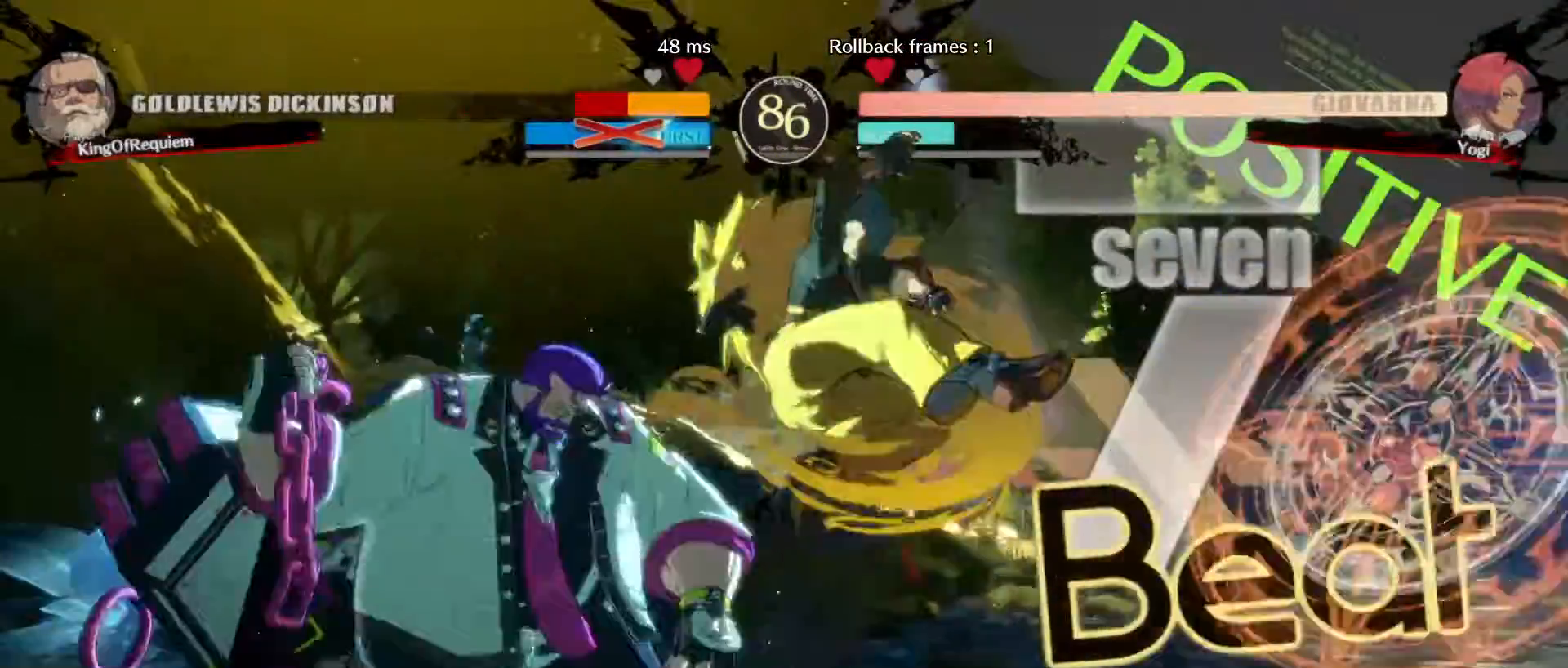
{"buttons": [], "left_stick": "down-left", "events": [[350, "left_stick", "down-left"]]}
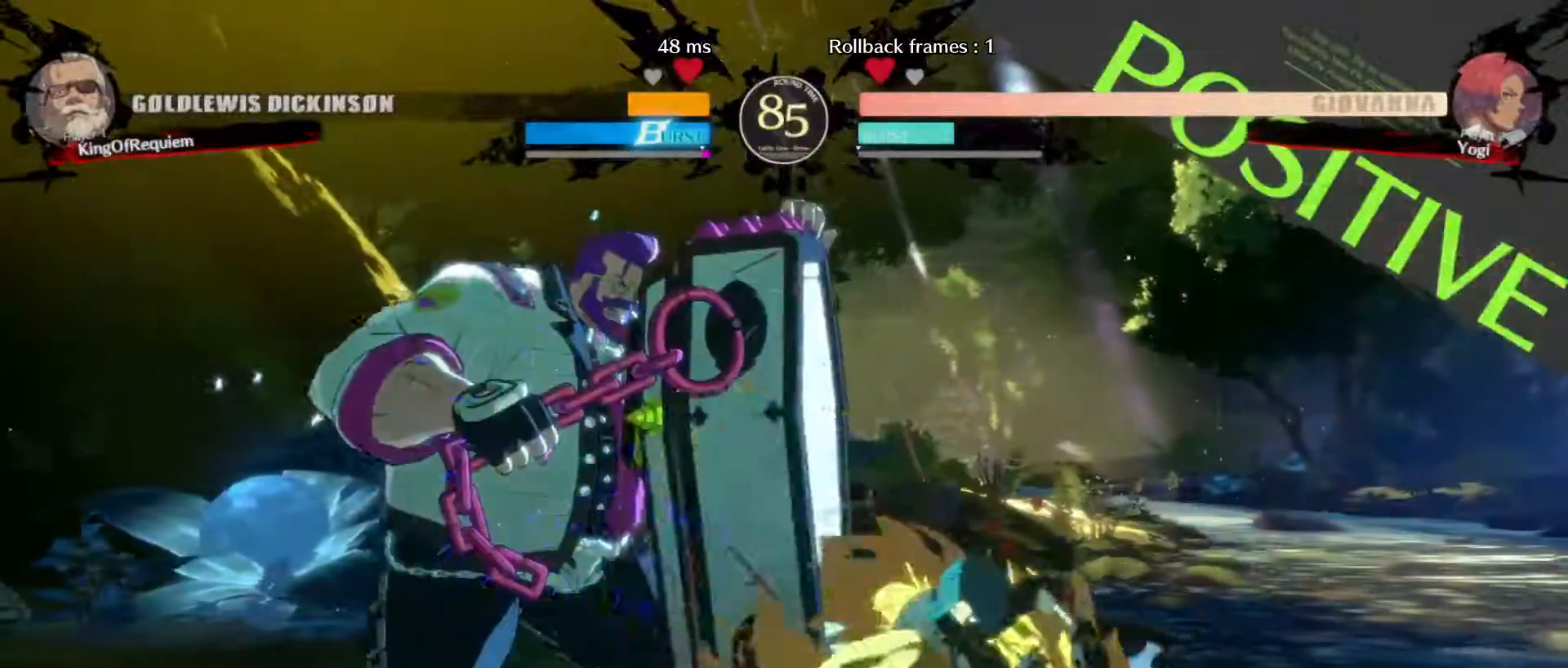
{"buttons": [], "left_stick": "down-left", "events": []}
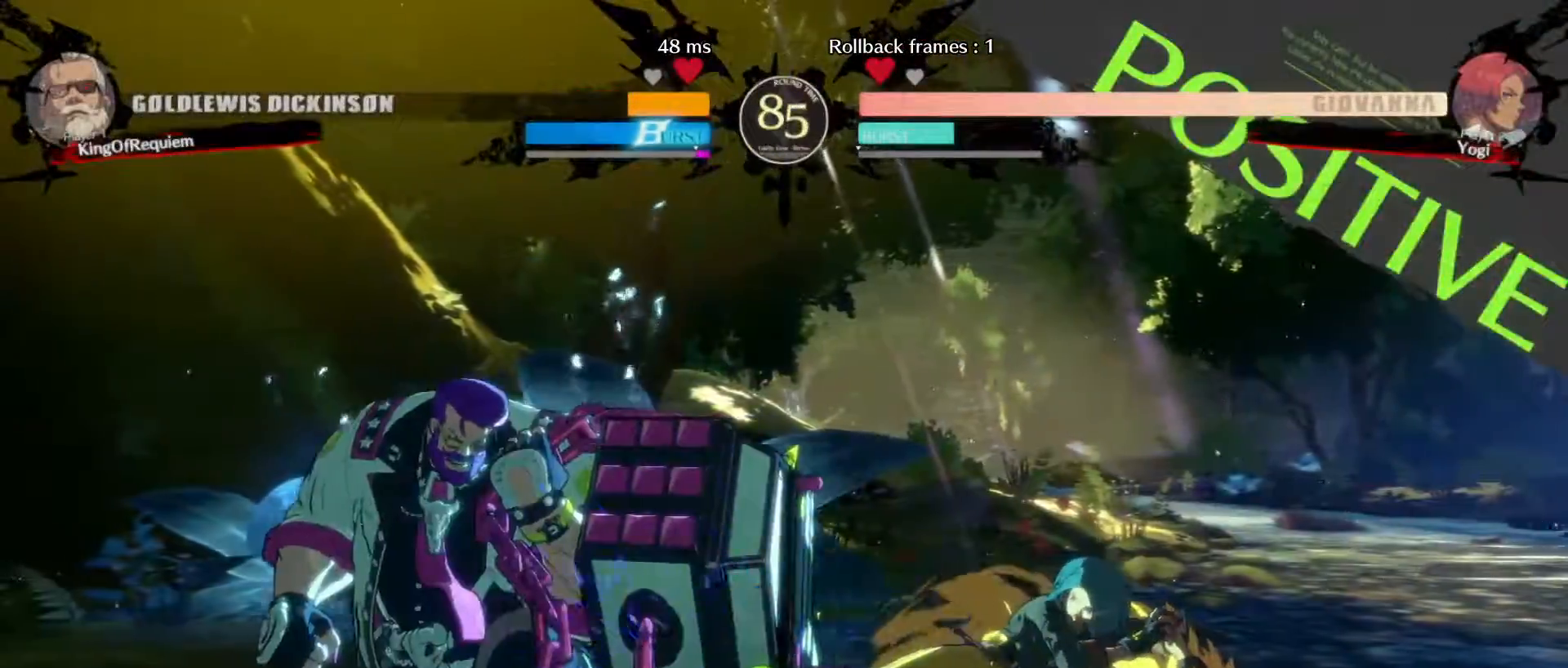
{"buttons": [], "left_stick": "down-left", "events": []}
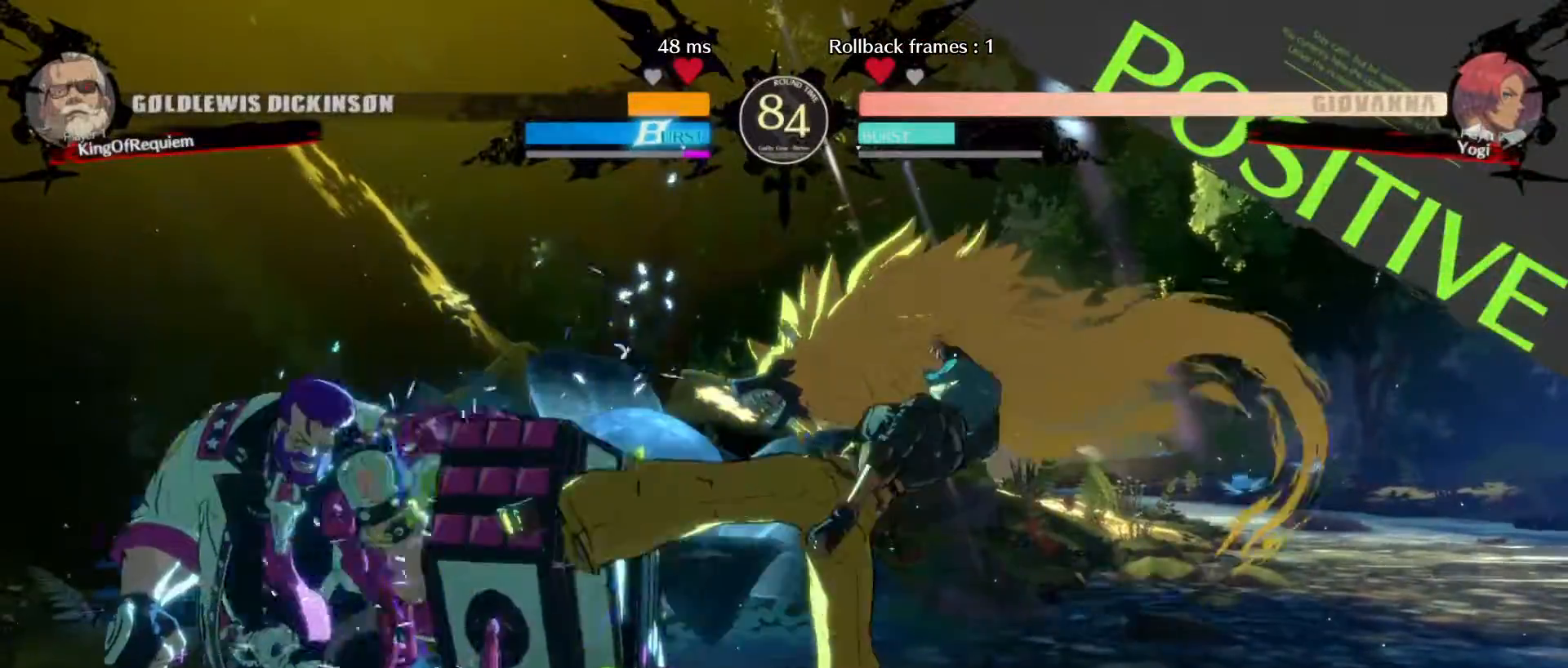
{"buttons": [], "left_stick": "center", "events": [[300, "left_stick", "right"], [500, "left_stick", "center"]]}
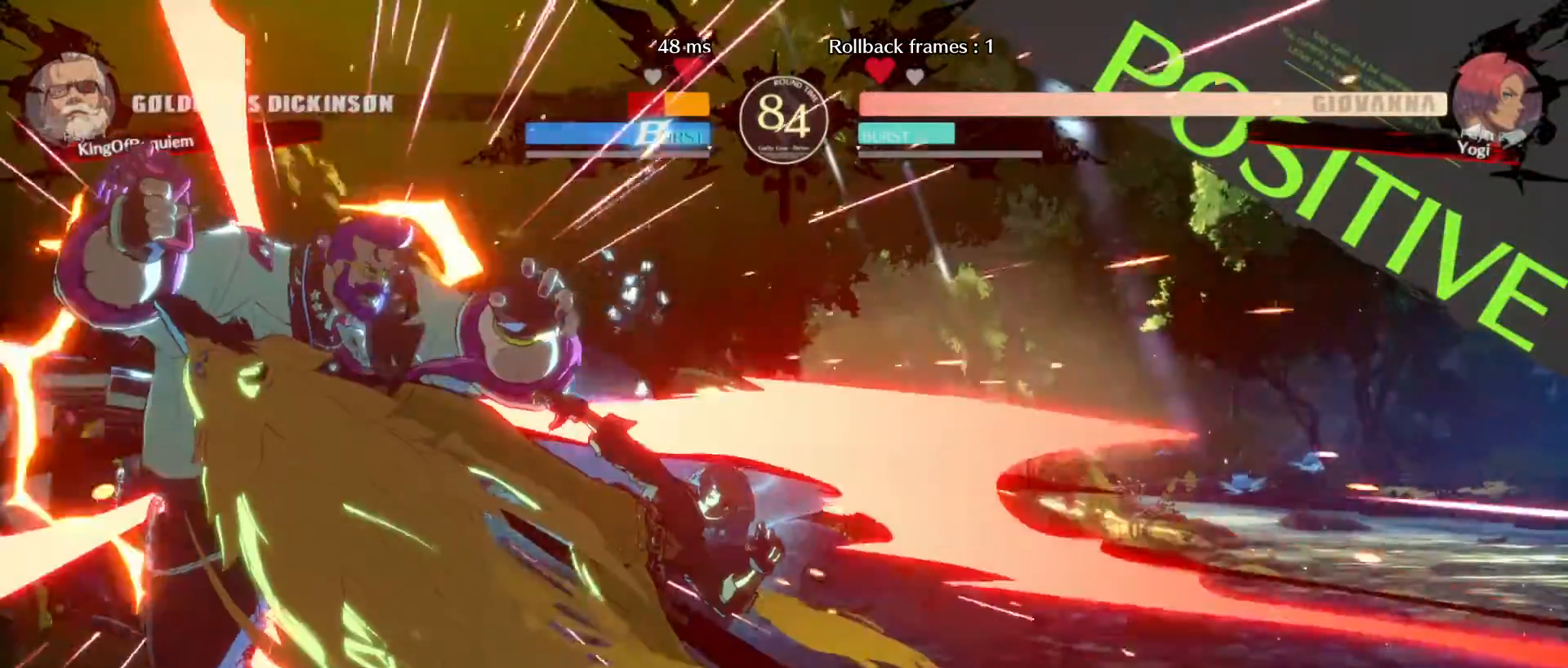
{"buttons": [], "left_stick": "down-left", "events": [[83, "left_stick", "right"], [267, "left_stick", "down-left"]]}
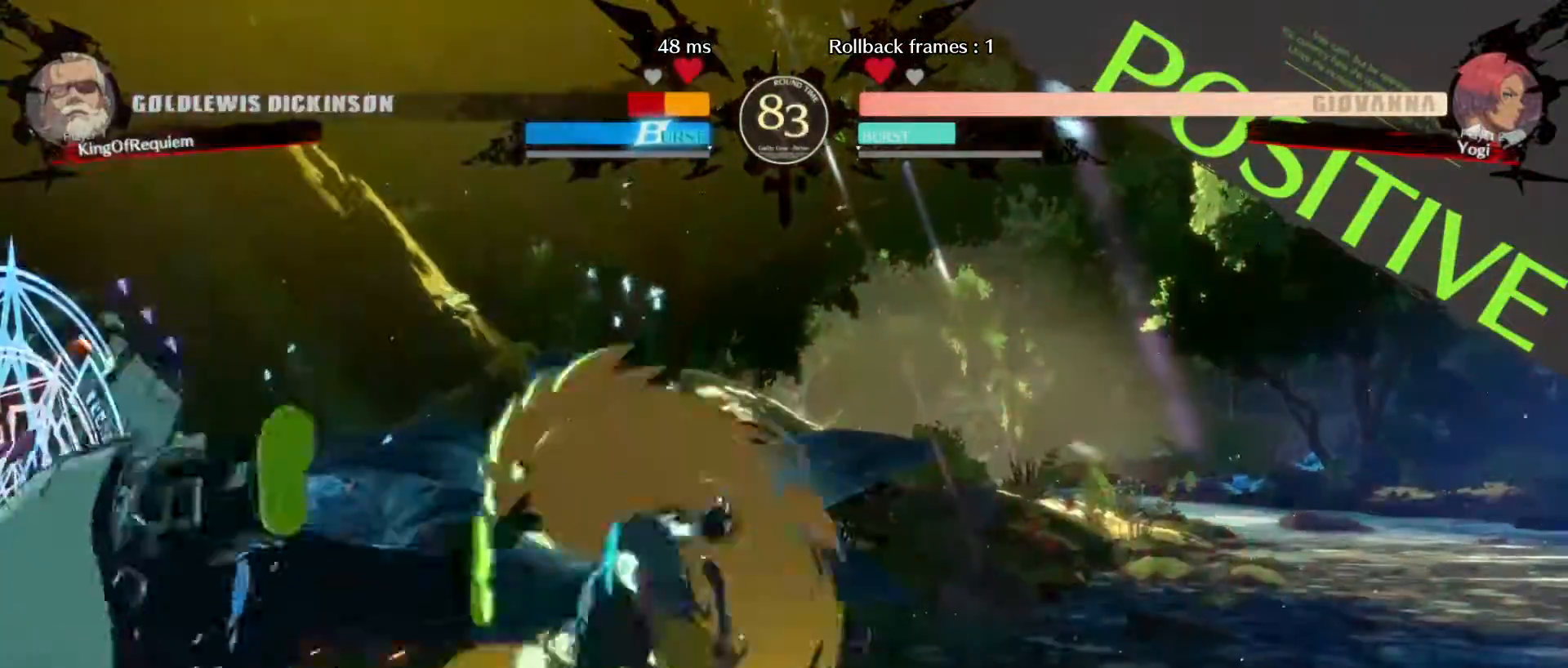
{"buttons": [], "left_stick": "down-left", "events": []}
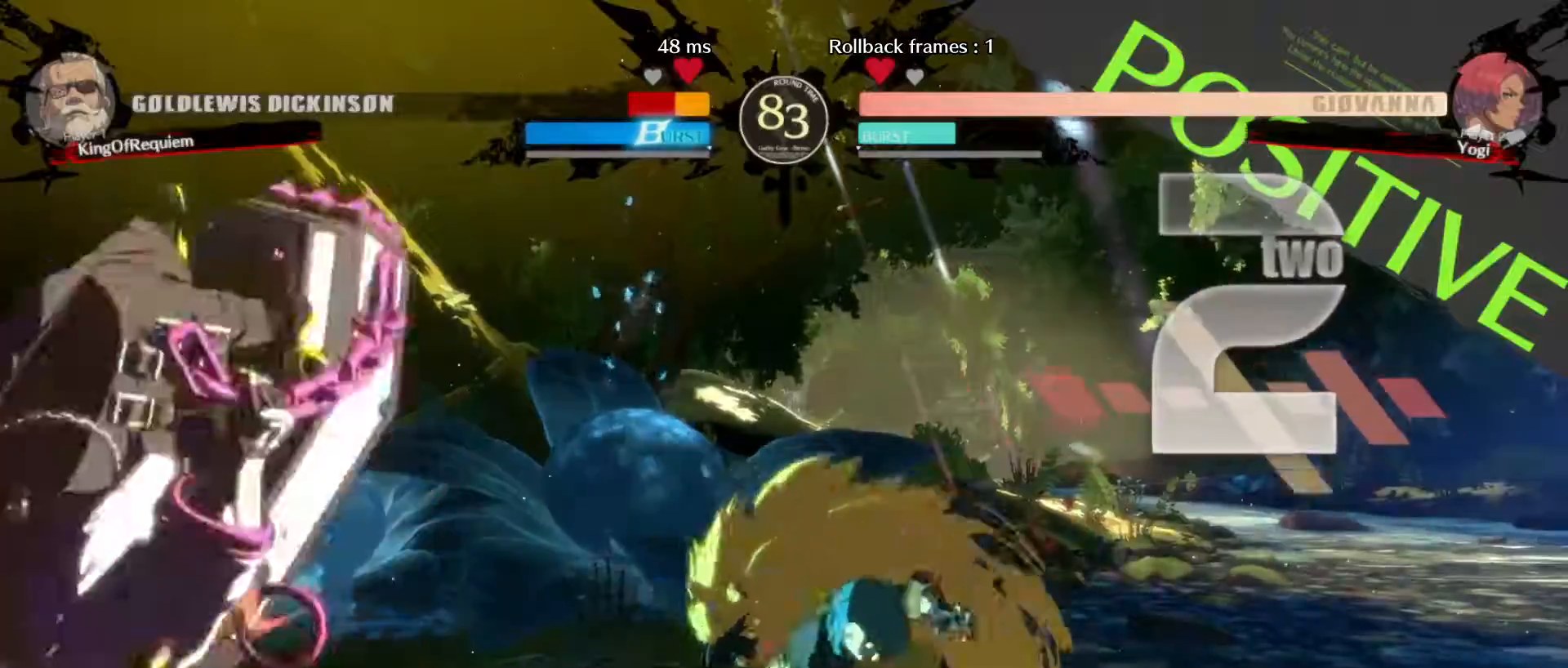
{"buttons": [], "left_stick": "up-left", "events": [[267, "left_stick", "up-left"]]}
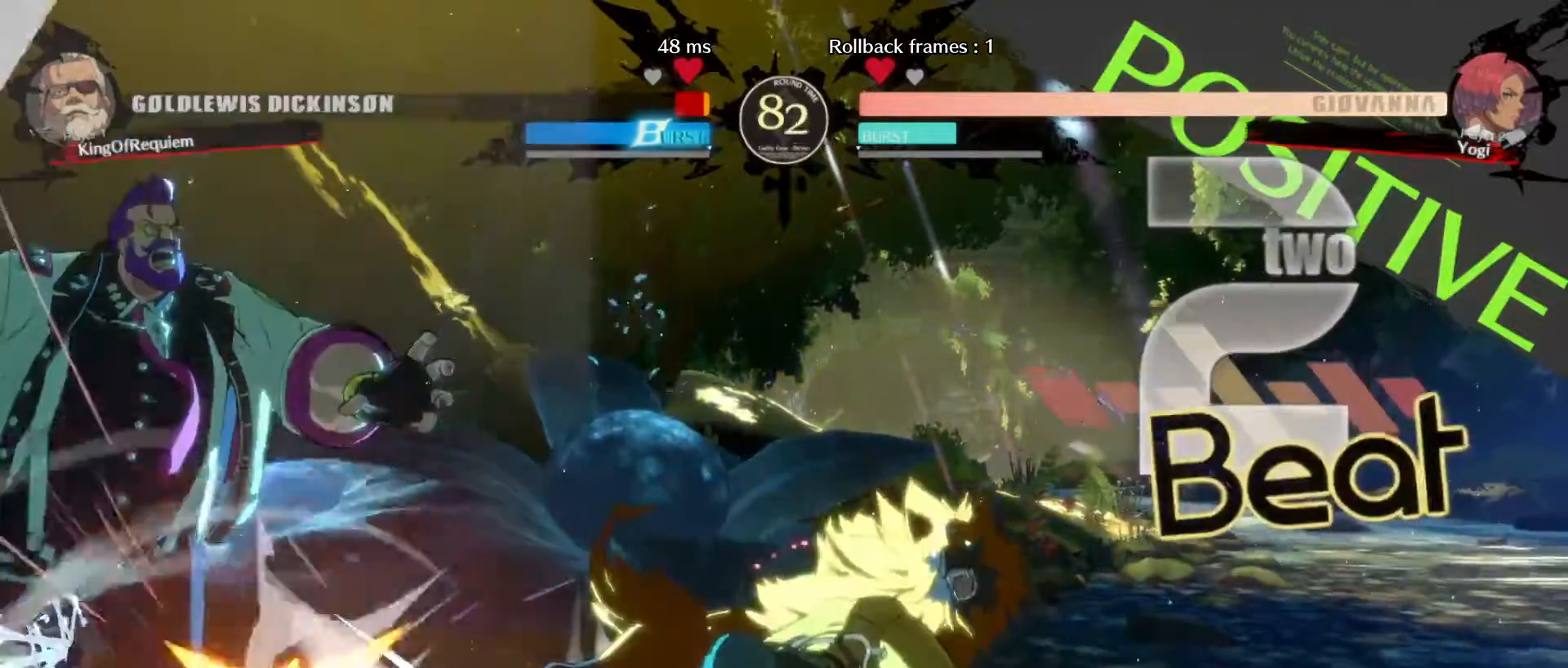
{"buttons": [], "left_stick": "down-left", "events": [[17, "left_stick", "down-left"]]}
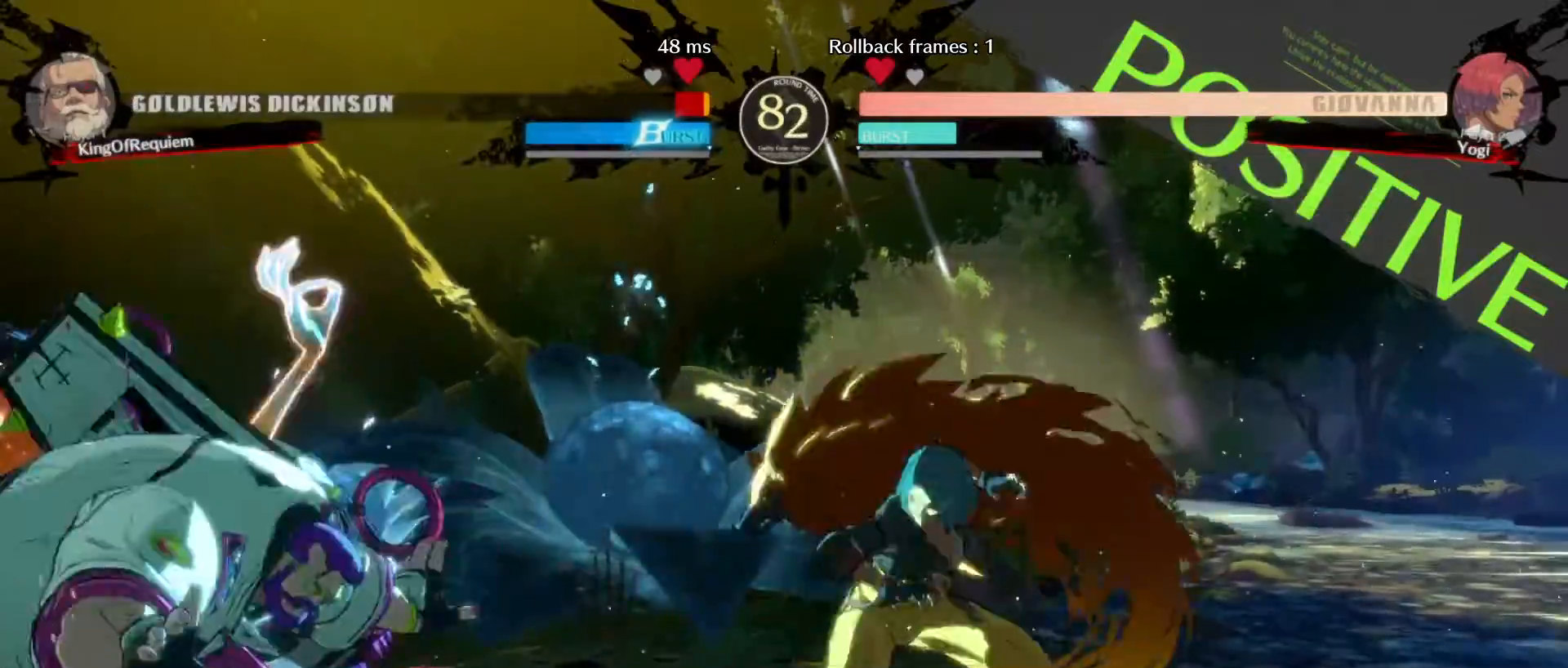
{"buttons": [], "left_stick": "down-left", "events": []}
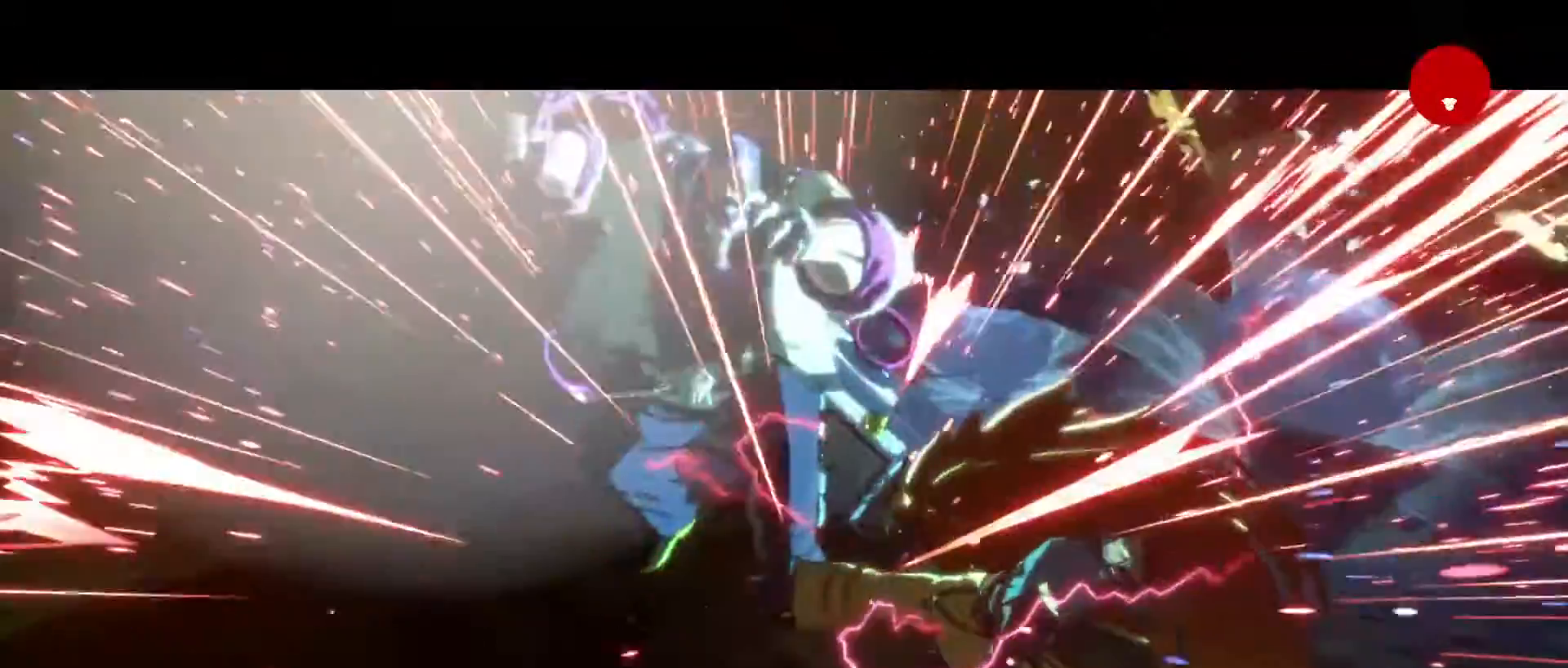
{"buttons": [], "left_stick": "down-left", "events": []}
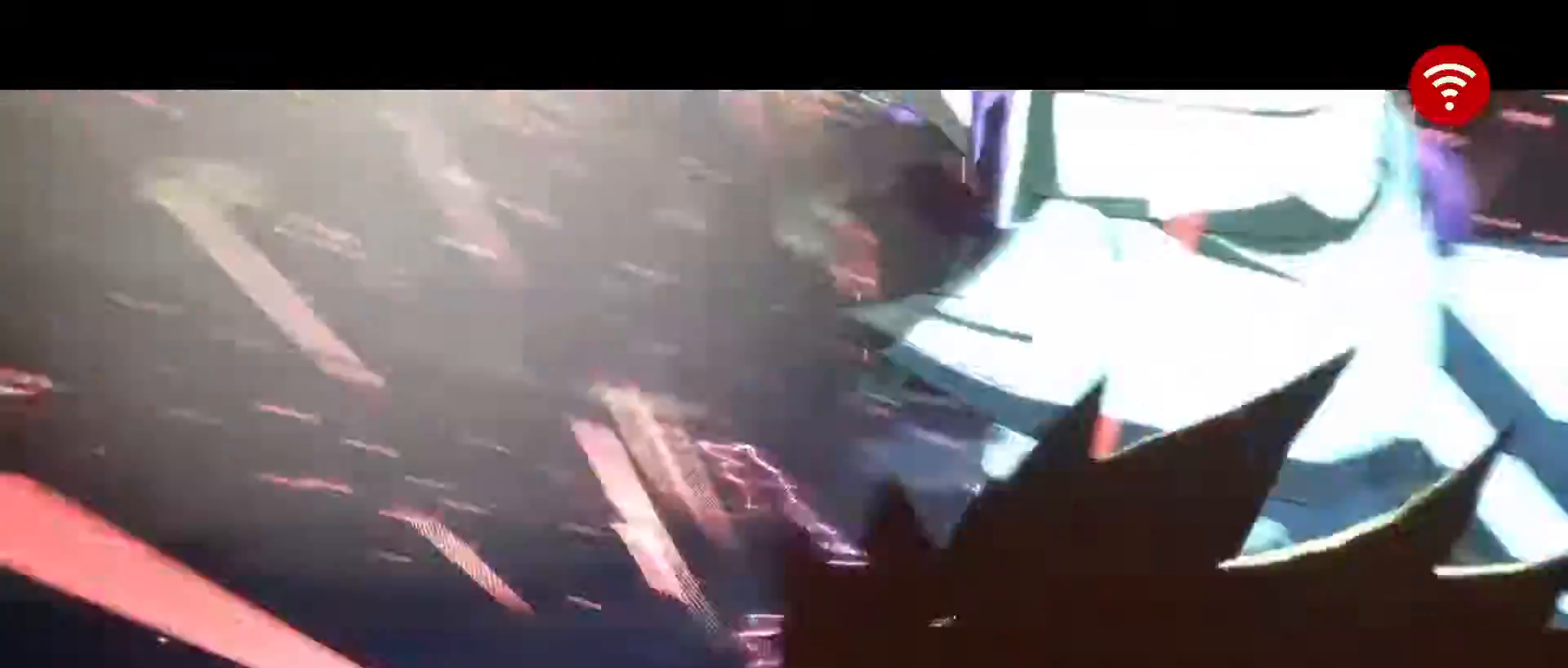
{"buttons": [], "left_stick": "left", "events": [[450, "left_stick", "left"]]}
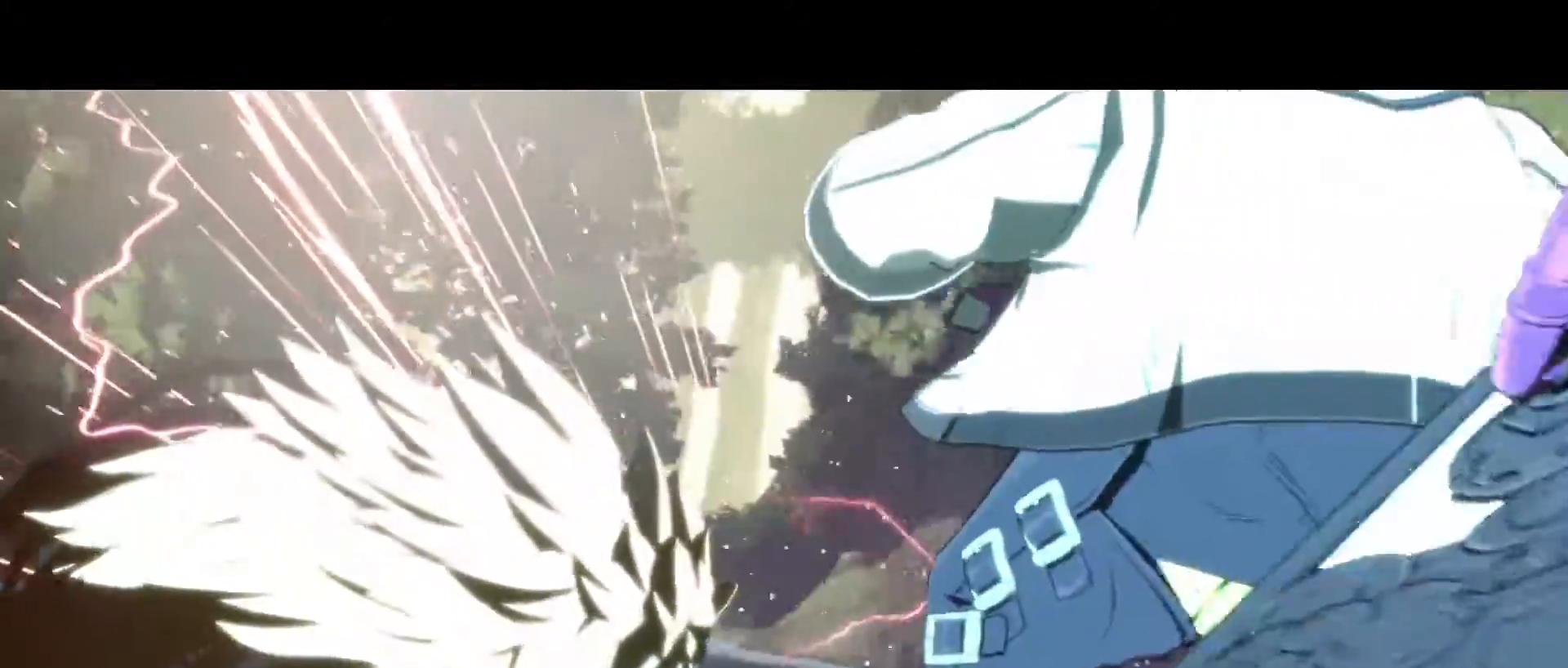
{"buttons": [], "left_stick": "down-left", "events": [[117, "left_stick", "down-left"]]}
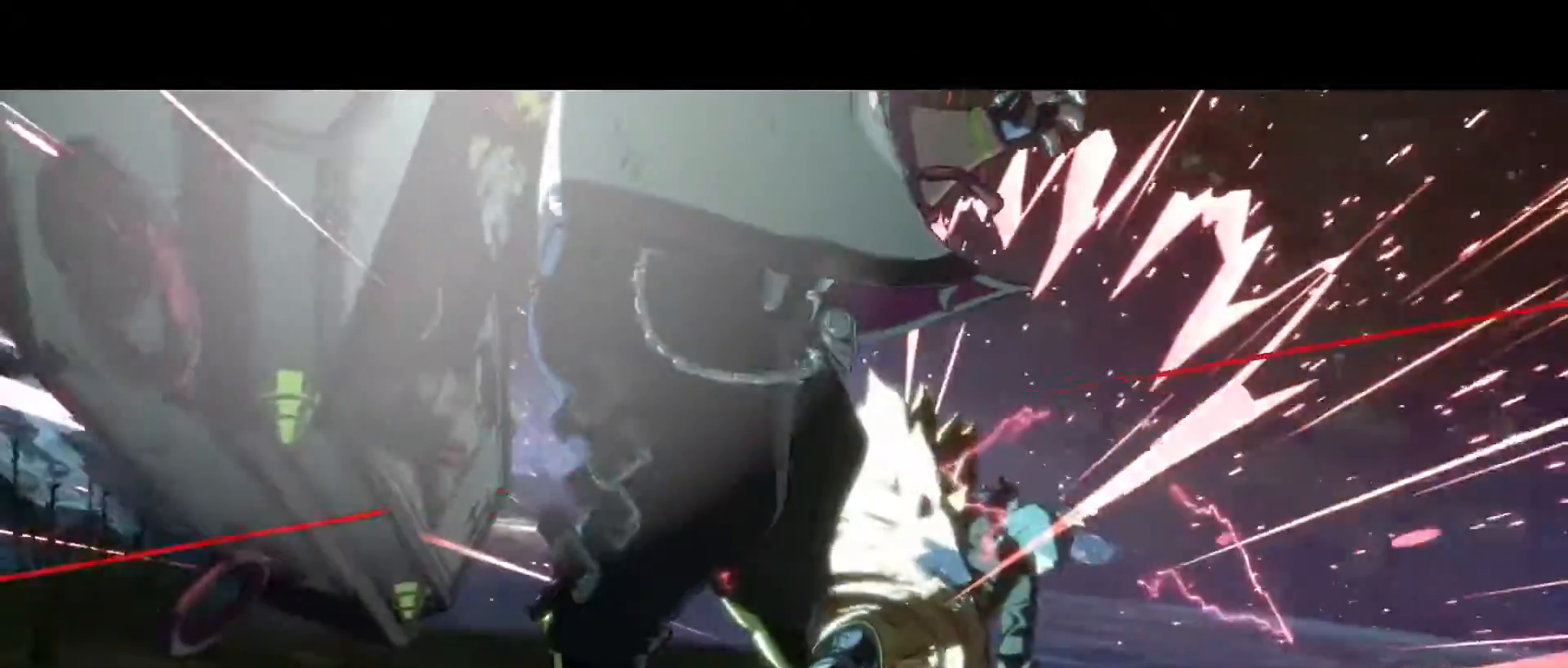
{"buttons": [], "left_stick": "center", "events": [[350, "left_stick", "center"]]}